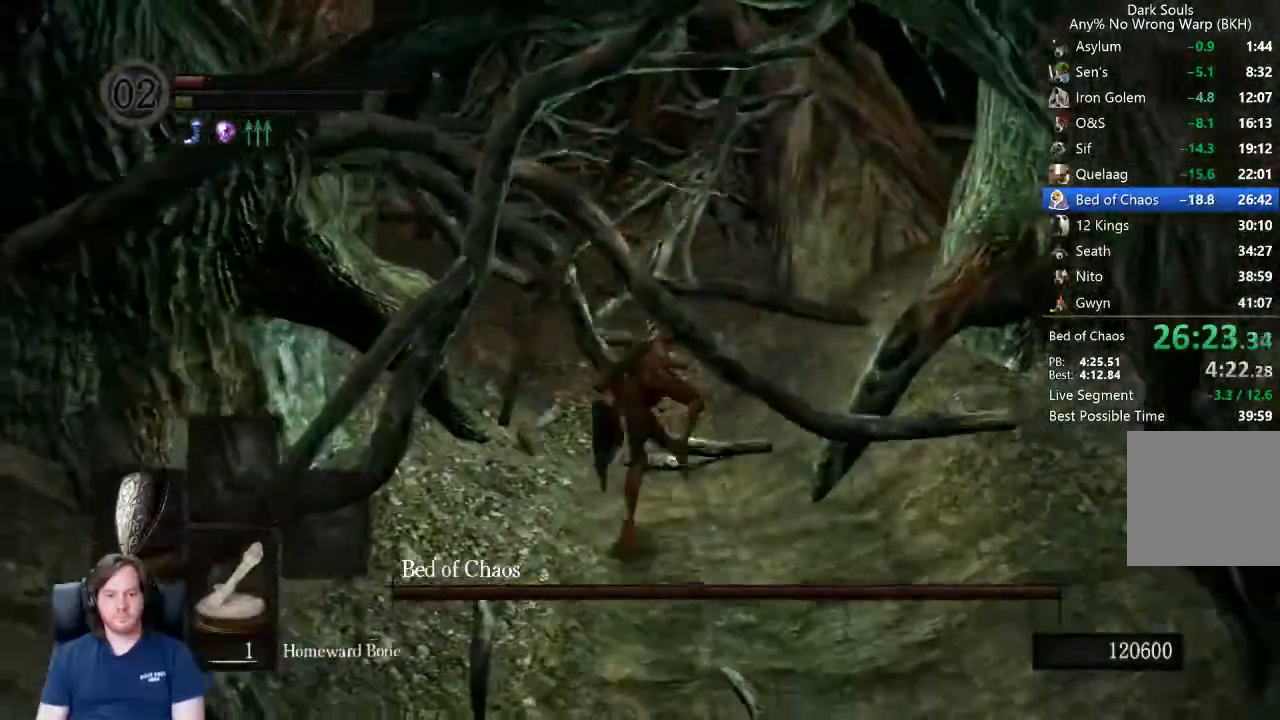
Gameplay with a controller (Xbox layout); each line is a JSON object with the inputs held at the frame after it. "events" lists button and stick changes between this image and that frame as [ms after this image, input, new state], when the widget could be followed in between.
{"buttons": [], "left_stick": "up", "right_stick": "center", "events": [[33, "B", "up"], [100, "B", "down"], [133, "B", "up"]]}
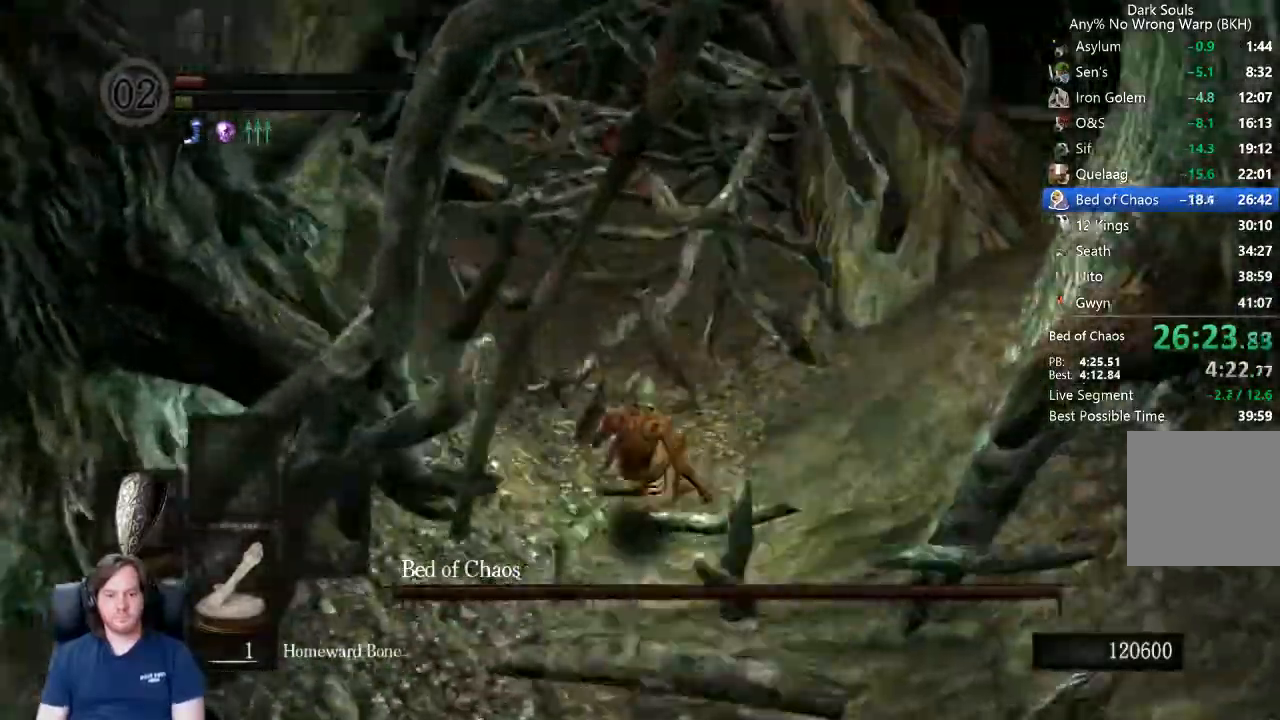
{"buttons": [], "left_stick": "up", "right_stick": "center", "events": []}
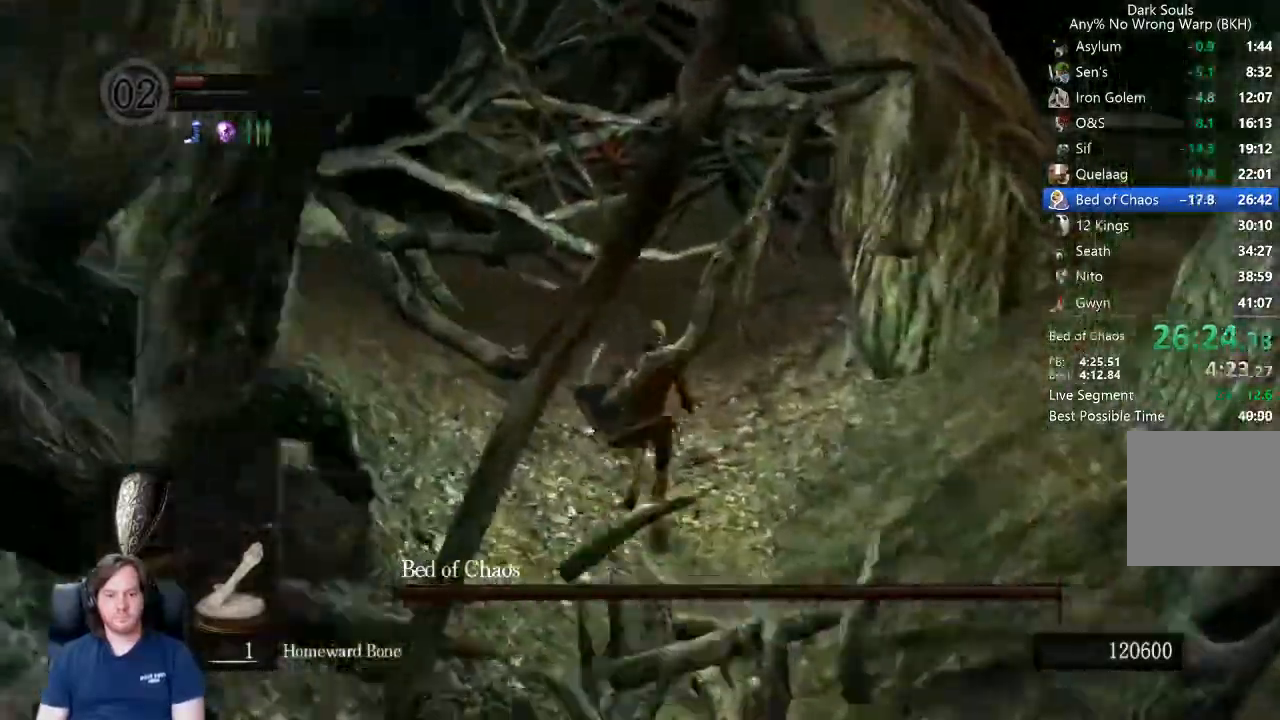
{"buttons": [], "left_stick": "up", "right_stick": "center"}
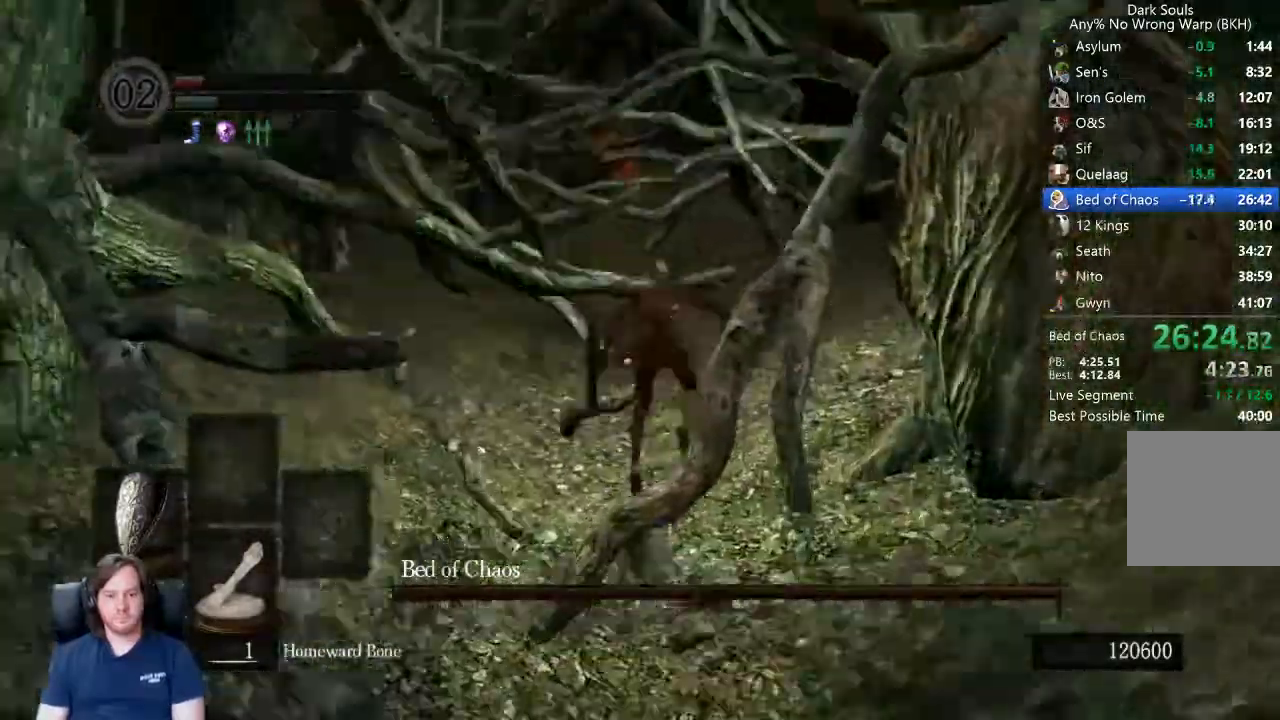
{"buttons": [], "left_stick": "up", "right_stick": "center", "events": []}
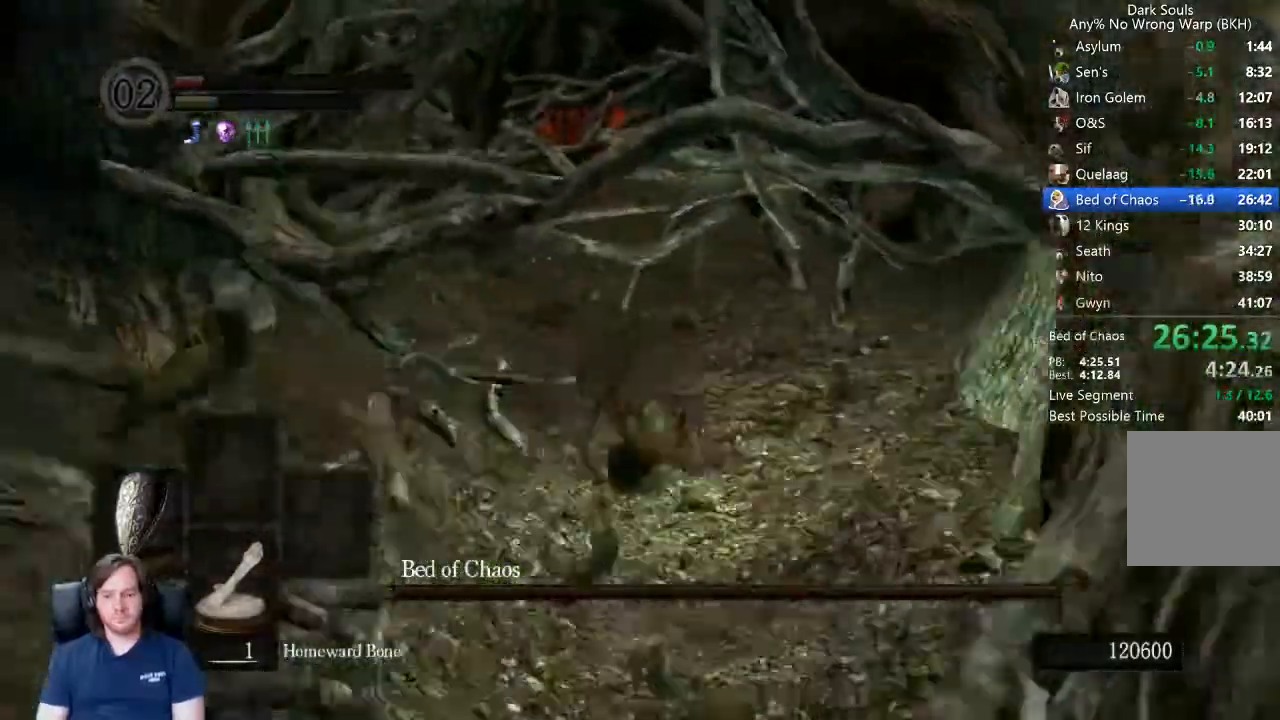
{"buttons": ["B"], "left_stick": "up", "right_stick": "center"}
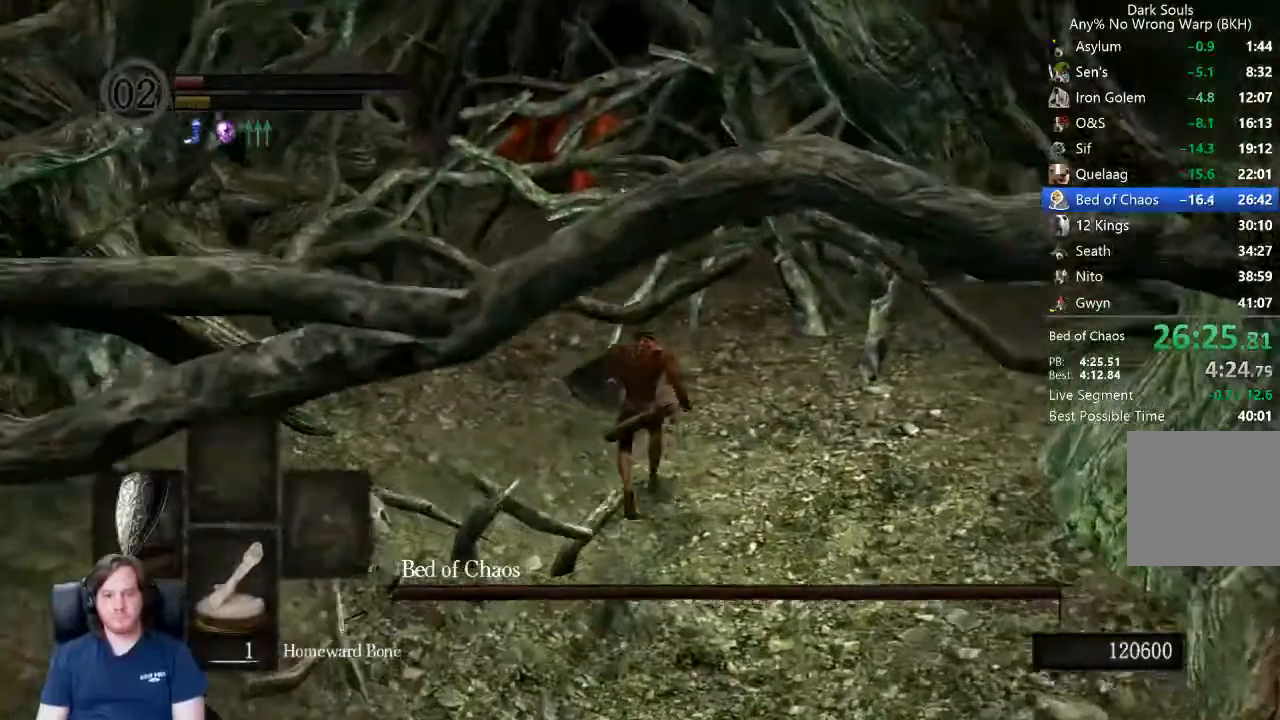
{"buttons": [], "left_stick": "up", "right_stick": "down", "events": [[33, "B", "up"], [133, "B", "down"], [167, "B", "up"], [500, "right_stick", "down"]]}
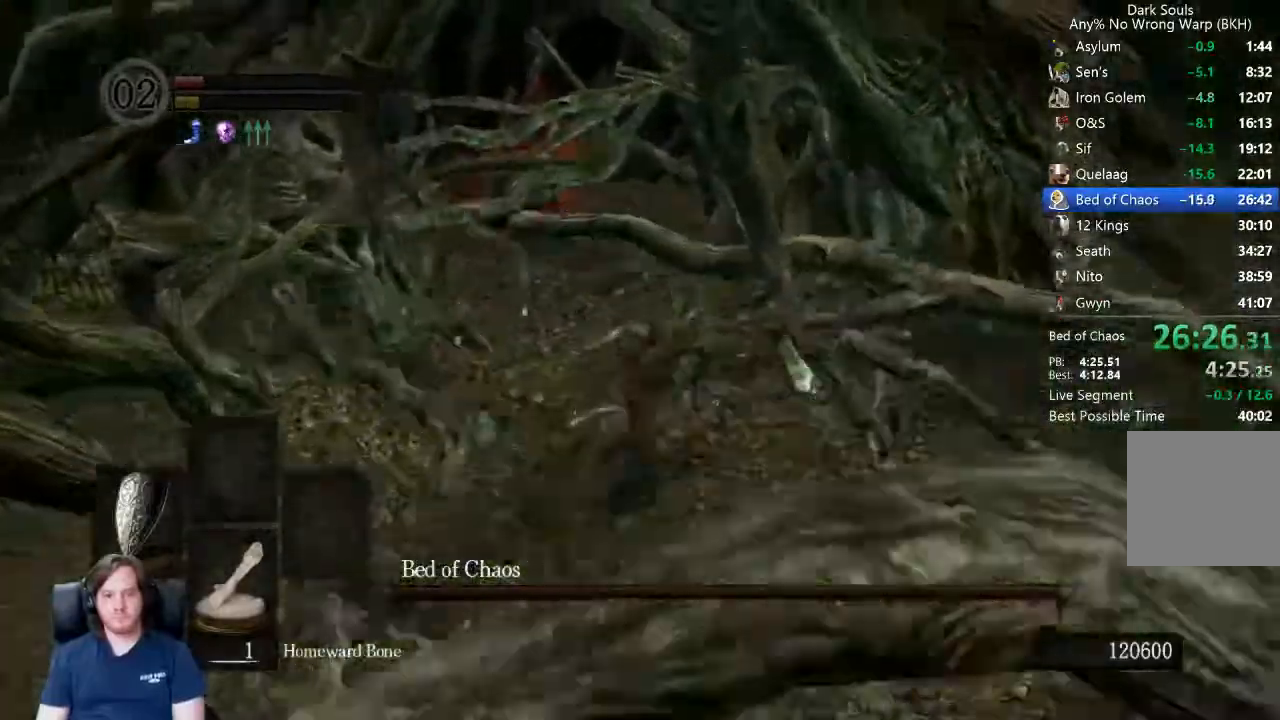
{"buttons": [], "left_stick": "up", "right_stick": "center", "events": [[67, "right_stick", "center"]]}
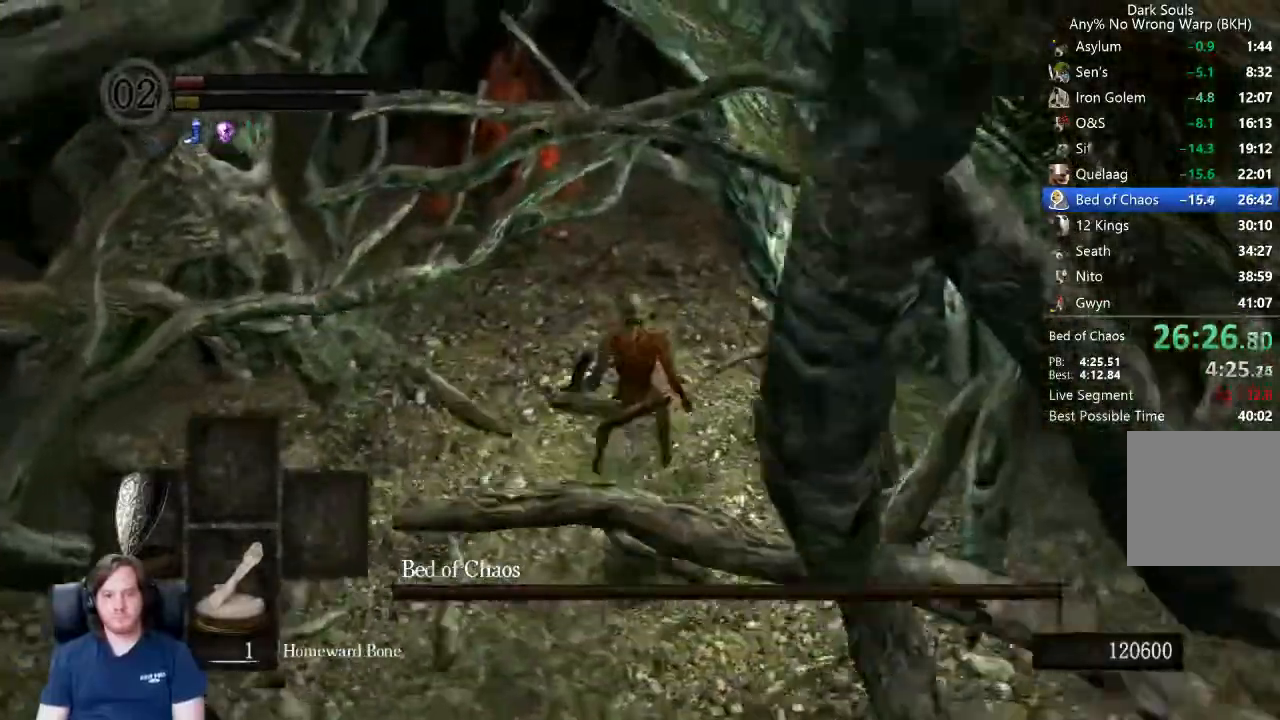
{"buttons": [], "left_stick": "up", "right_stick": "center", "events": []}
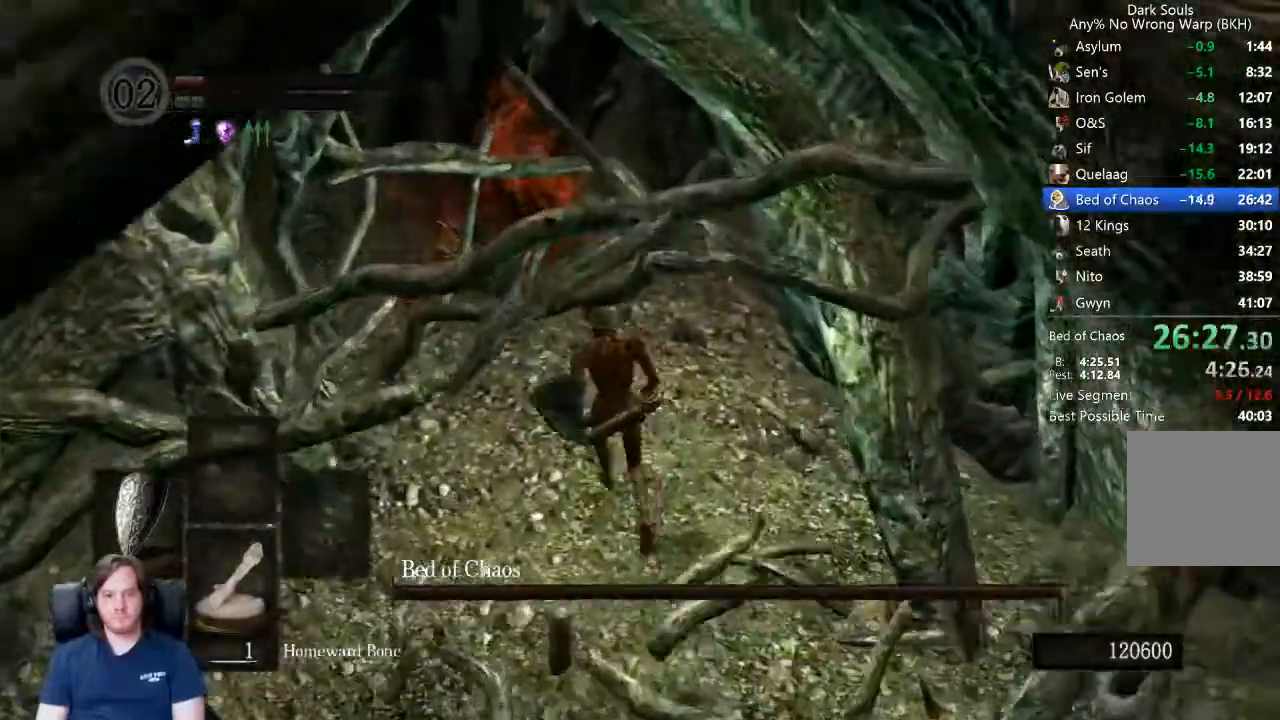
{"buttons": ["R1"], "left_stick": "up", "right_stick": "center", "events": [[167, "B", "down"], [233, "B", "up"], [500, "R1", "down"]]}
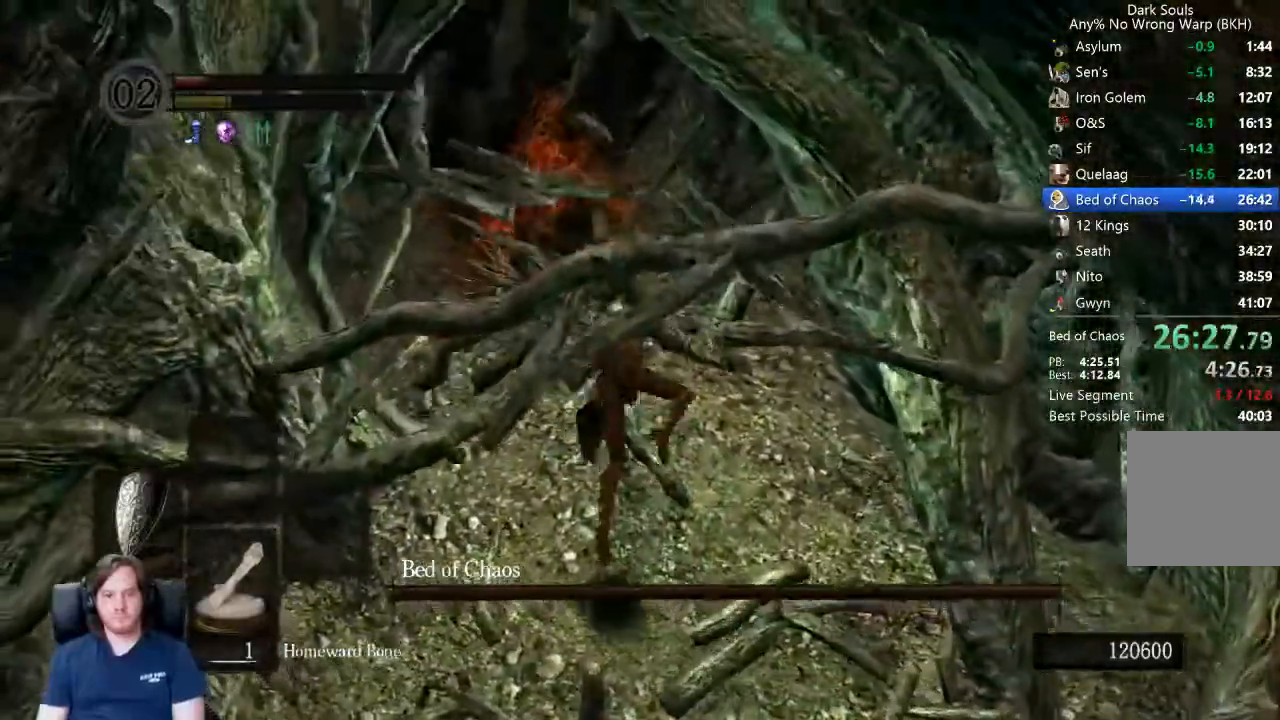
{"buttons": ["R1"], "left_stick": "up", "right_stick": "center", "events": [[67, "R1", "up"], [133, "R1", "down"], [200, "R1", "up"], [233, "R1", "down"], [300, "R1", "up"], [367, "R1", "down"], [400, "R1", "up"], [467, "R1", "down"]]}
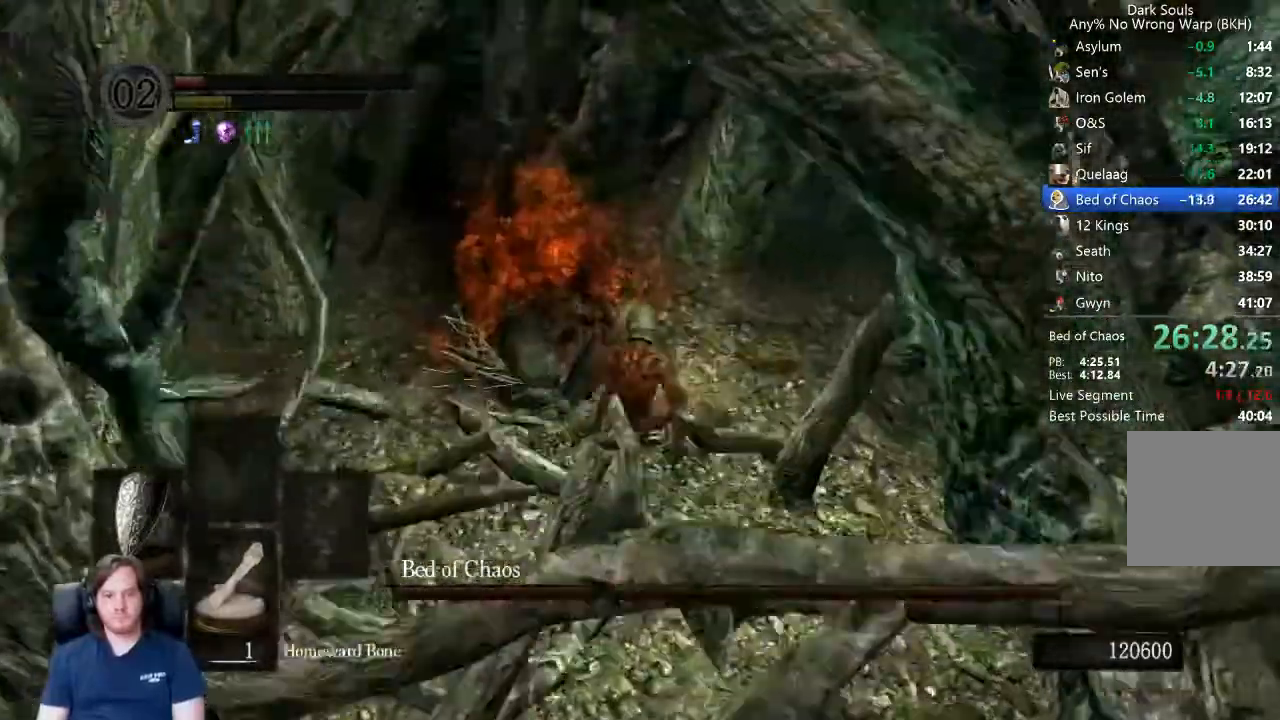
{"buttons": [], "left_stick": "center", "right_stick": "center", "events": [[33, "R1", "up"], [67, "R1", "down"], [167, "R1", "up"], [400, "left_stick", "center"]]}
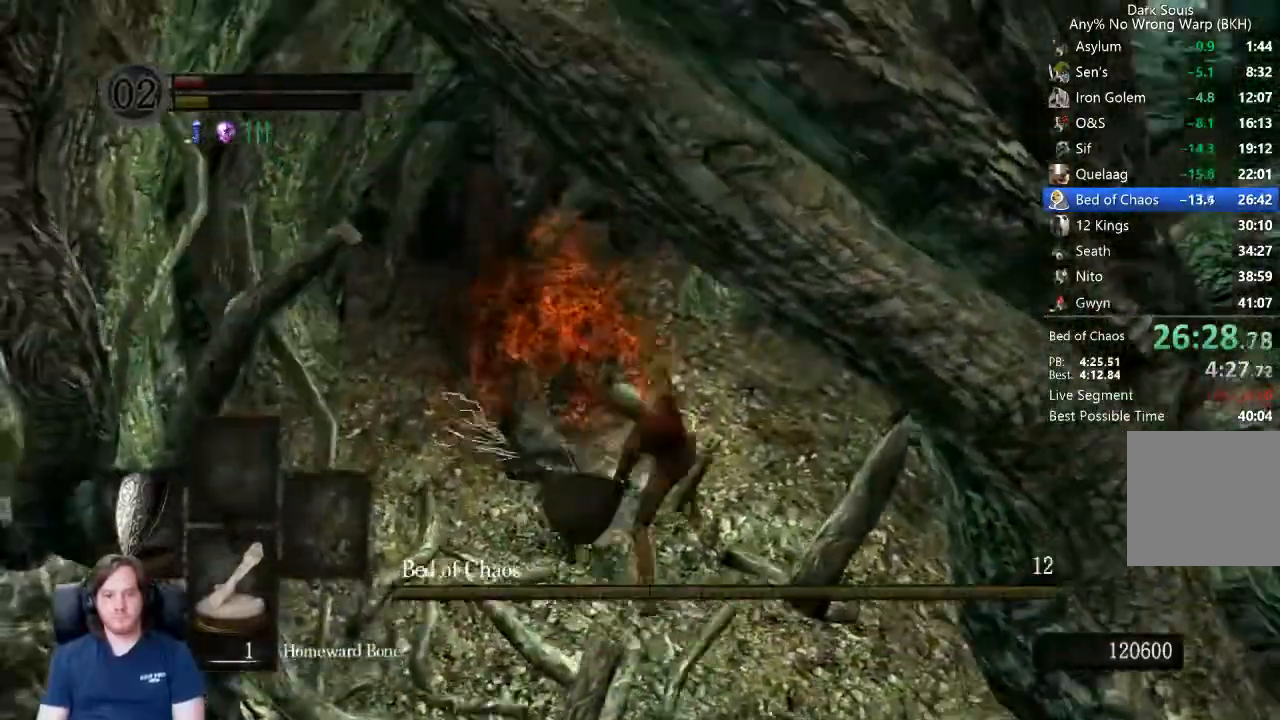
{"buttons": [], "left_stick": "center", "right_stick": "center", "events": []}
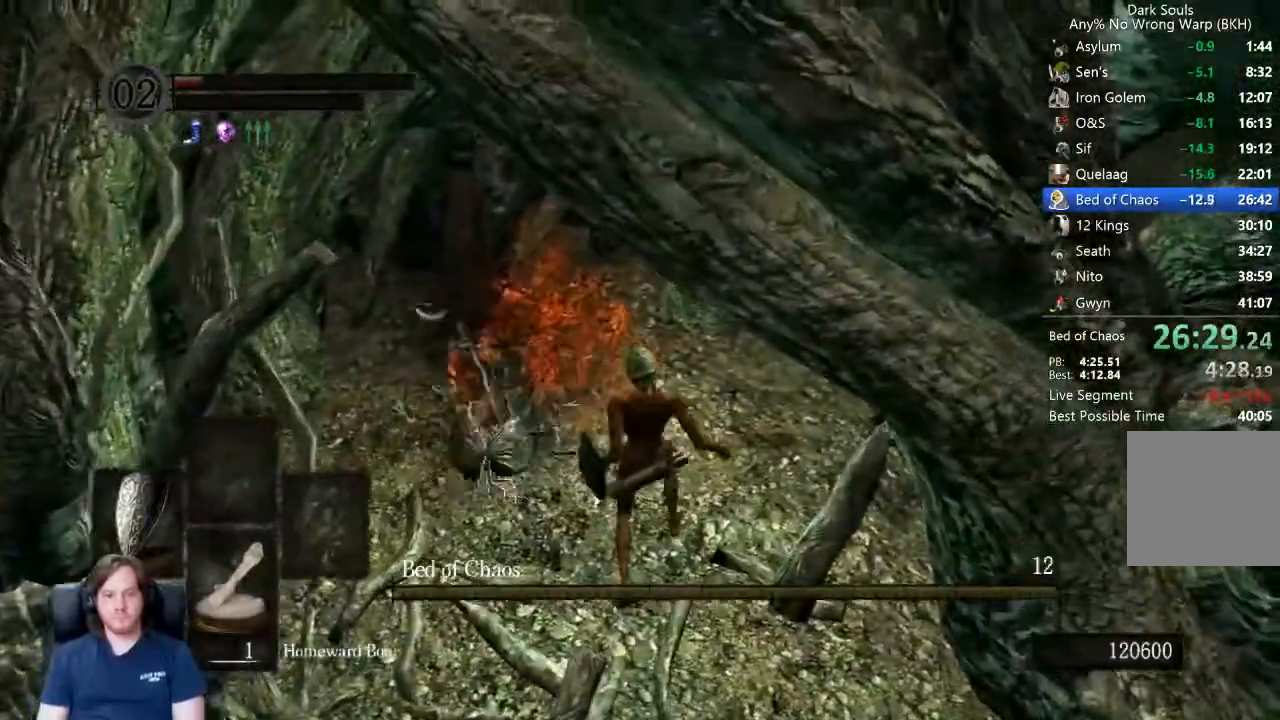
{"buttons": [], "left_stick": "center", "right_stick": "center", "events": []}
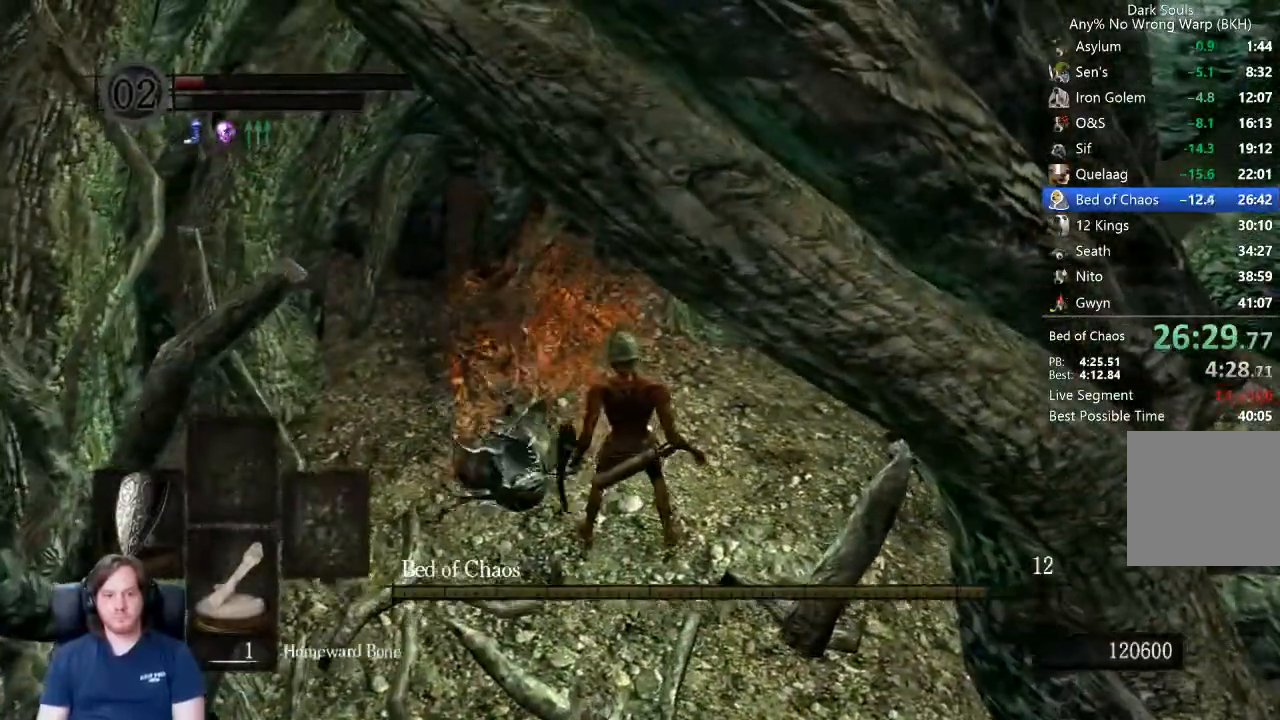
{"buttons": [], "left_stick": "center", "right_stick": "center", "events": [[367, "L2", "down"], [500, "L2", "up"]]}
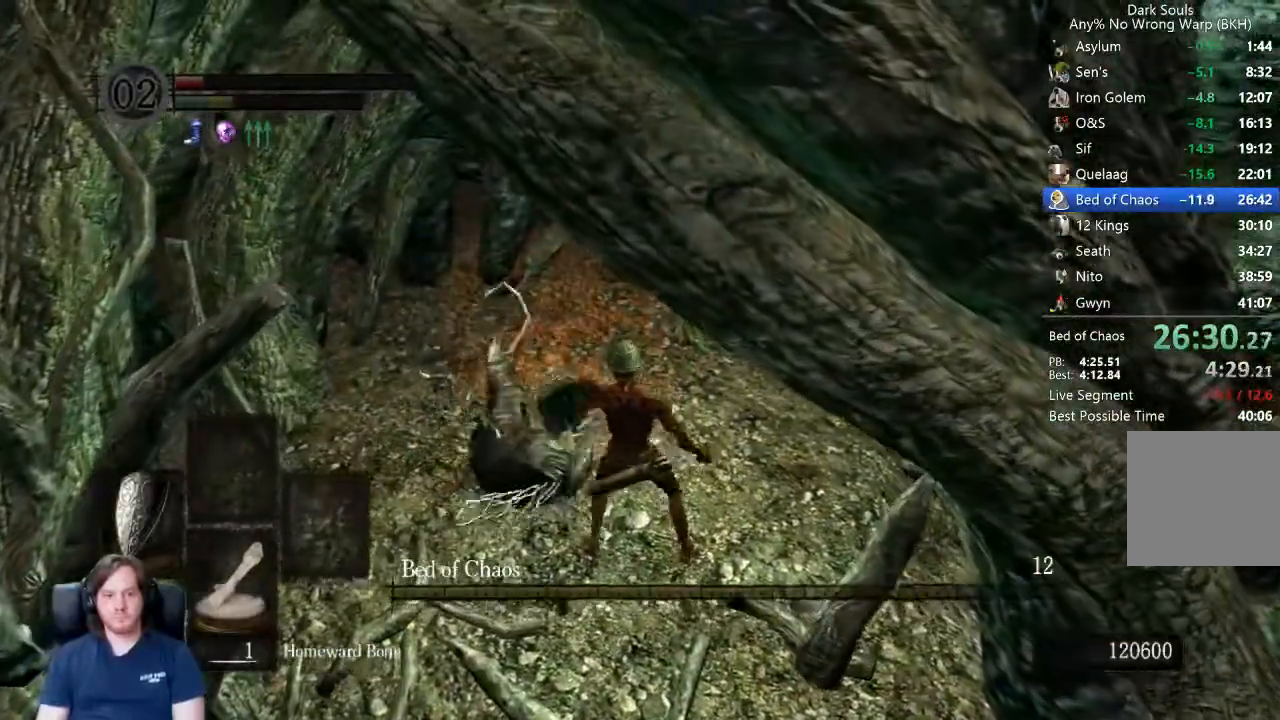
{"buttons": [], "left_stick": "center", "right_stick": "center", "events": [[233, "X", "down"], [300, "X", "up"], [367, "START", "down"], [433, "START", "up"]]}
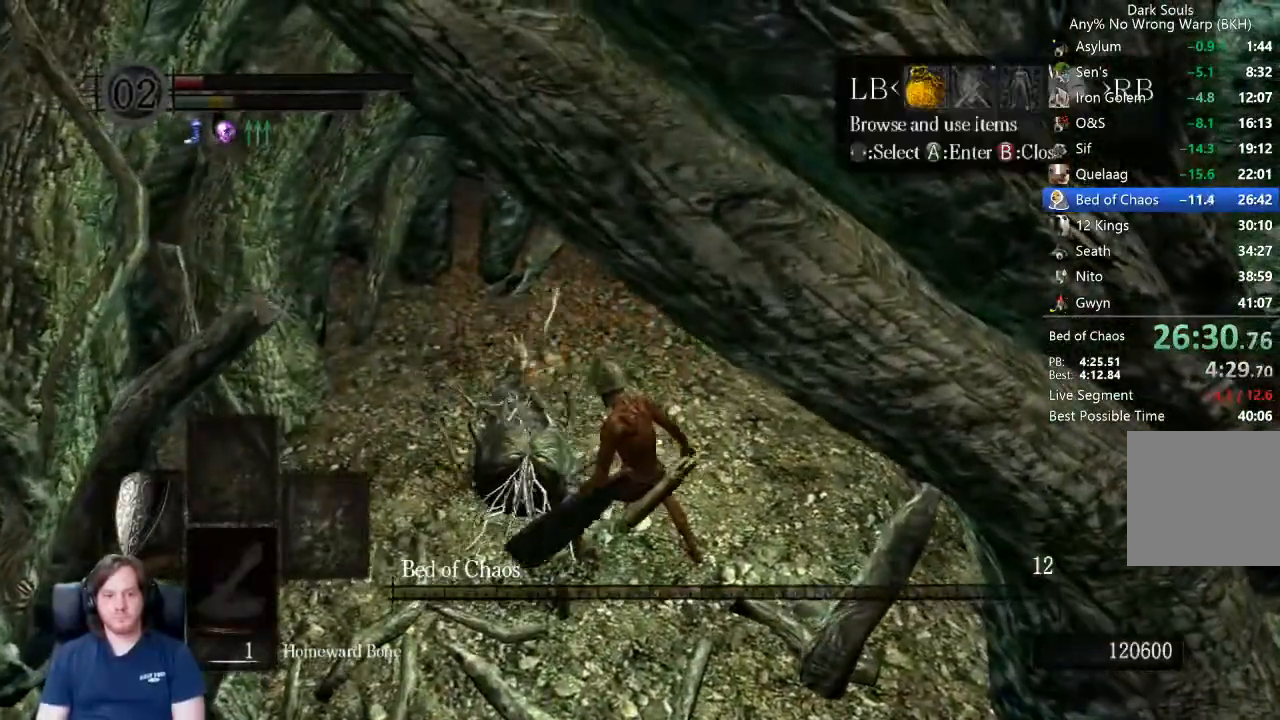
{"buttons": [], "left_stick": "center", "right_stick": "center", "events": [[167, "A", "down"], [233, "A", "up"], [300, "A", "down"], [367, "A", "up"], [433, "A", "down"], [500, "A", "up"]]}
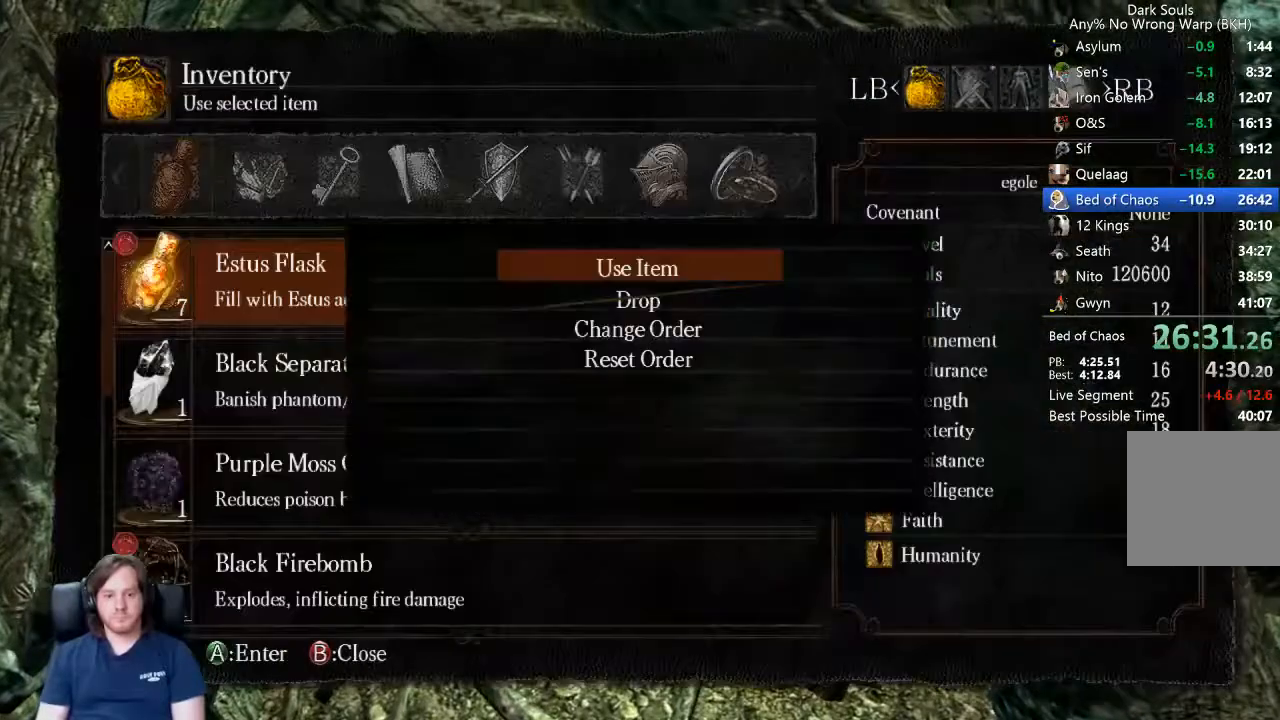
{"buttons": [], "left_stick": "center", "right_stick": "center", "events": []}
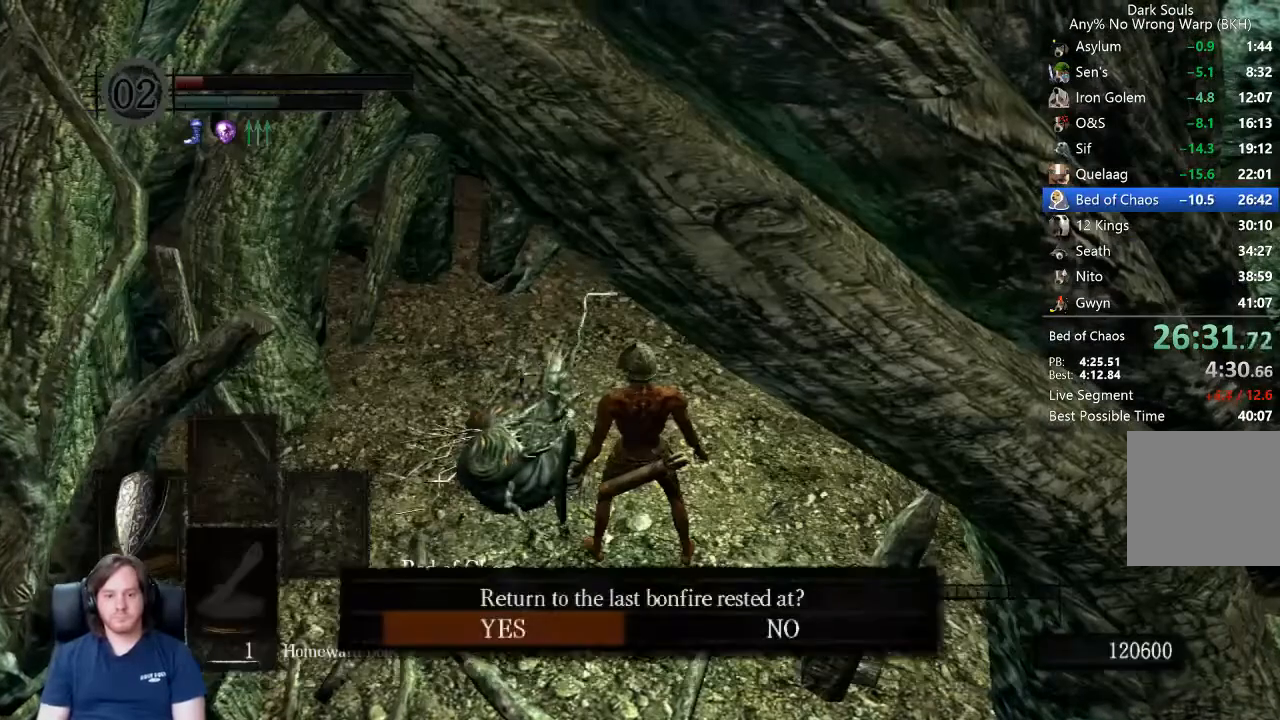
{"buttons": [], "left_stick": "center", "right_stick": "center", "events": []}
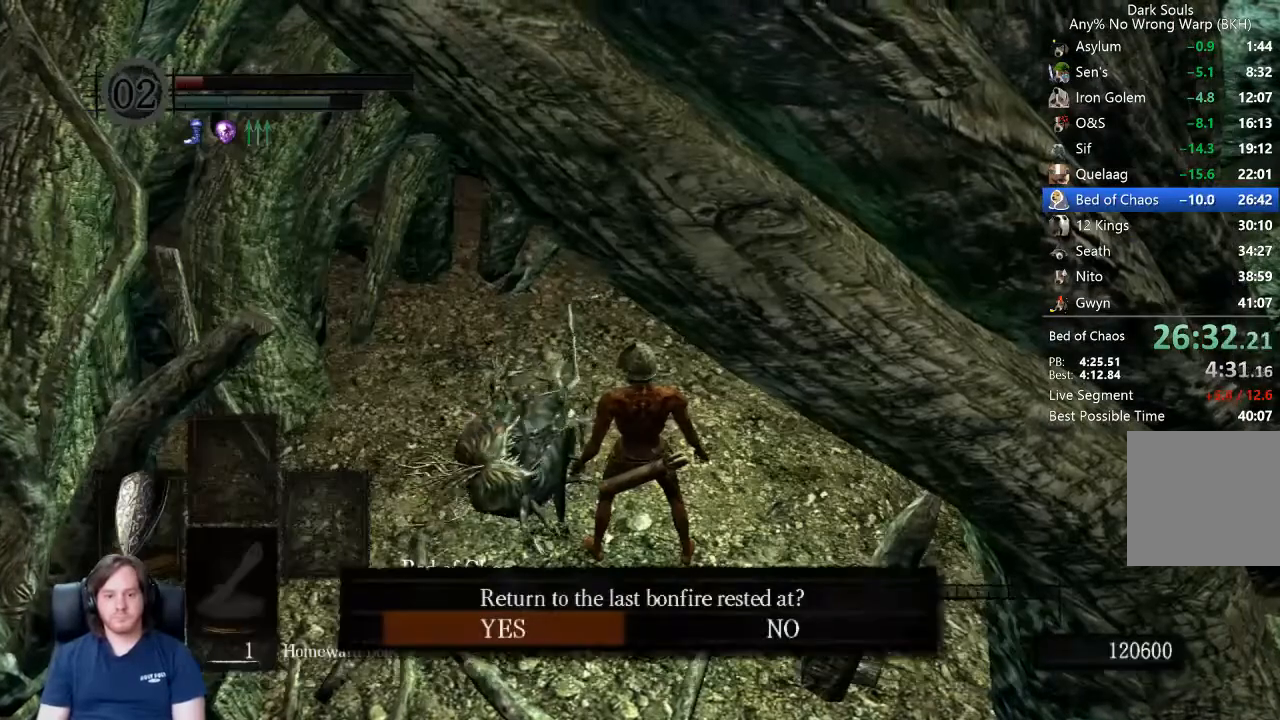
{"buttons": [], "left_stick": "center", "right_stick": "center", "events": [[67, "A", "down"], [333, "A", "up"]]}
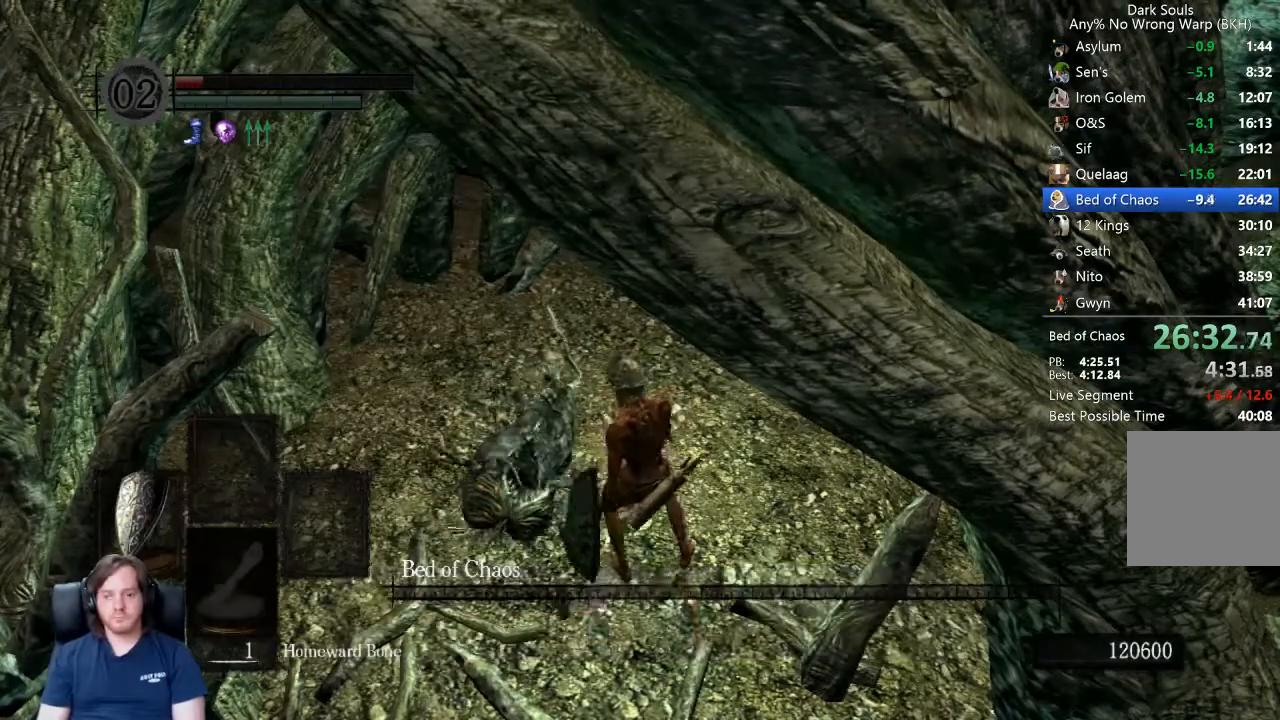
{"buttons": [], "left_stick": "center", "right_stick": "center", "events": []}
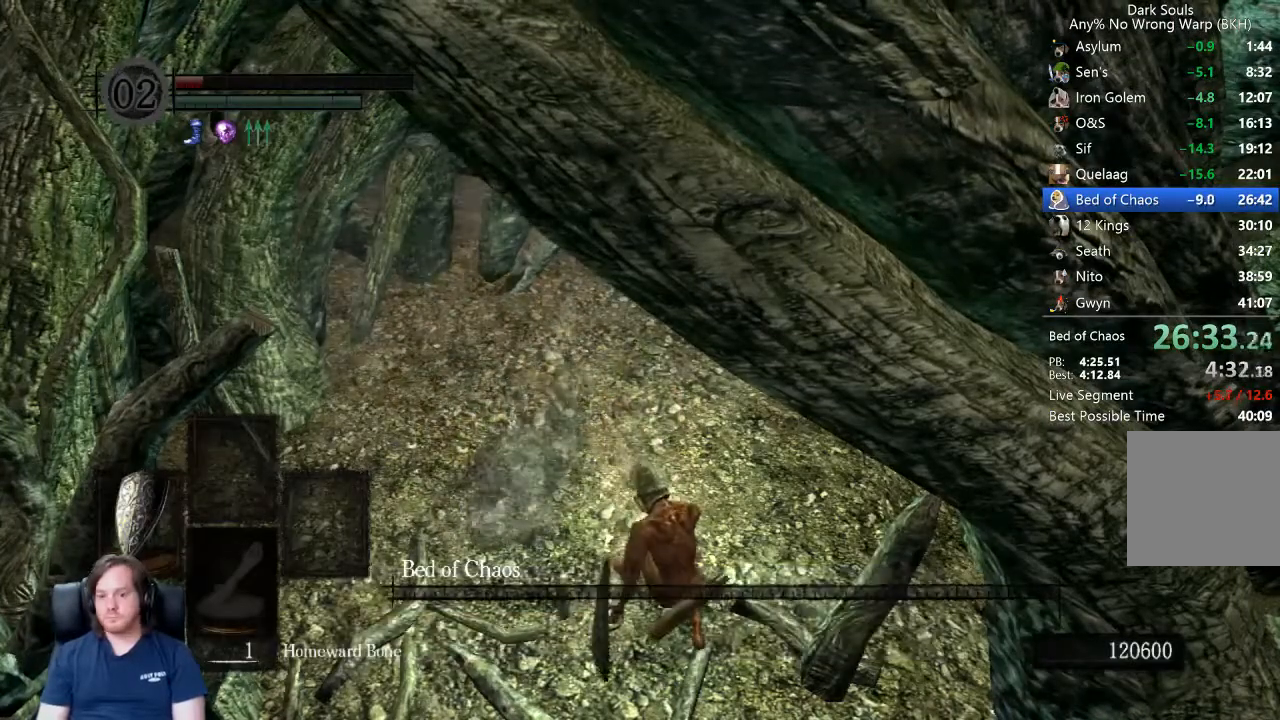
{"buttons": [], "left_stick": "center", "right_stick": "center", "events": []}